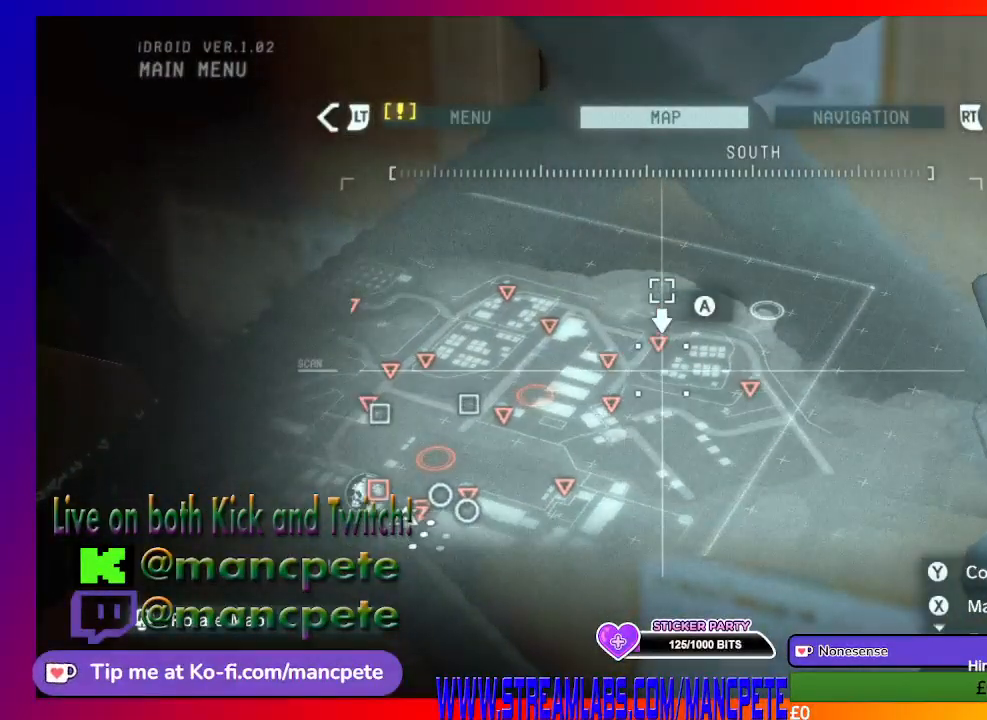
Gameplay with a controller (Xbox layout); each line is a JSON object with the inputs held at the frame after it. "events" lists button and stick changes between this image and that frame as [ms after this image, input, new state], when the widget could be followed in between.
{"buttons": [], "left_stick": "center", "right_stick": "center", "events": [[67, "left_stick", "down-left"], [333, "left_stick", "center"]]}
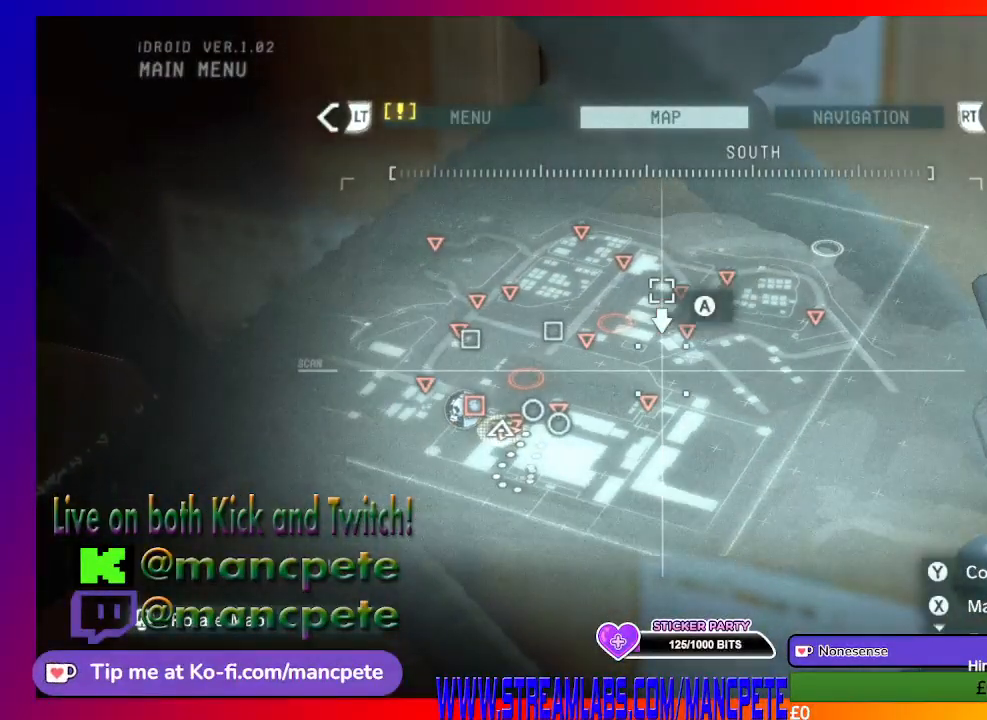
{"buttons": [], "left_stick": "center", "right_stick": "center", "events": []}
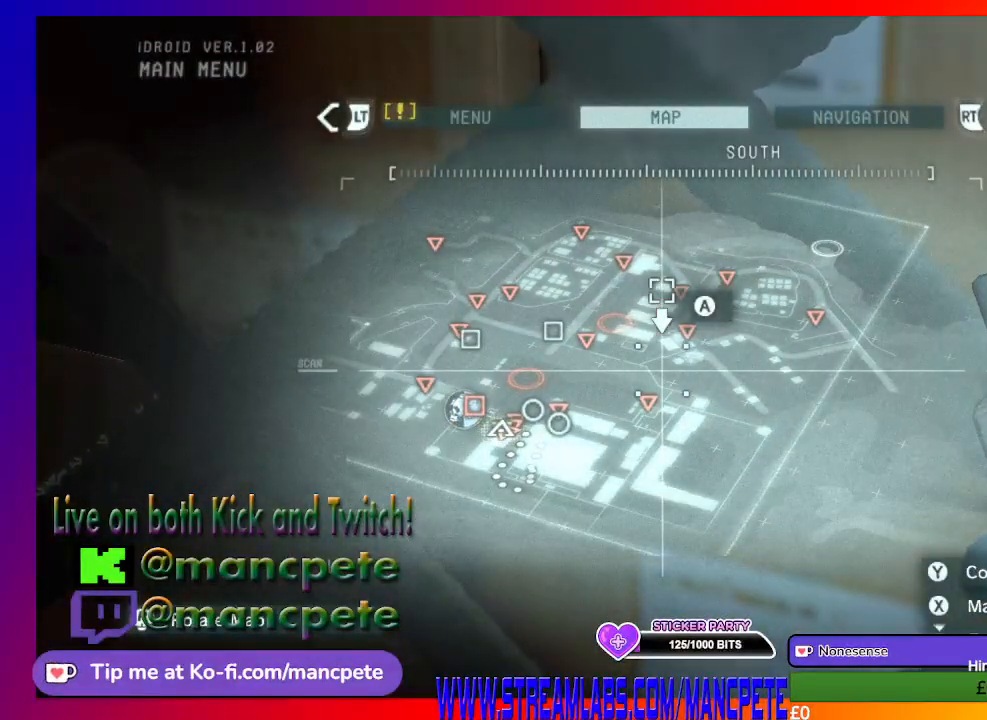
{"buttons": [], "left_stick": "center", "right_stick": "center", "events": []}
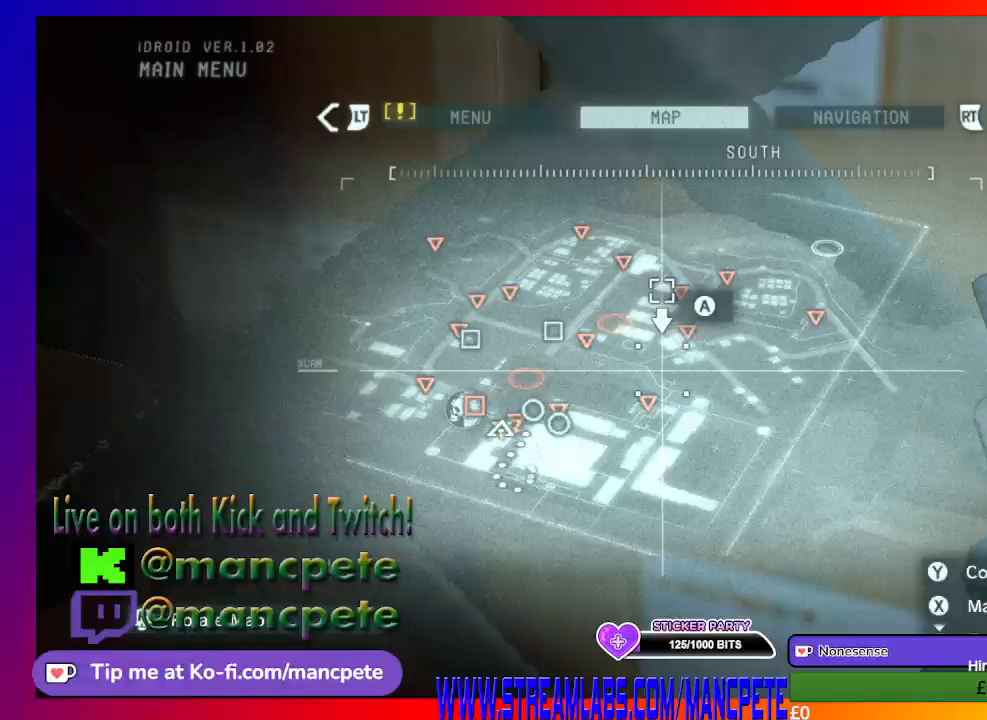
{"buttons": [], "left_stick": "center", "right_stick": "center", "events": []}
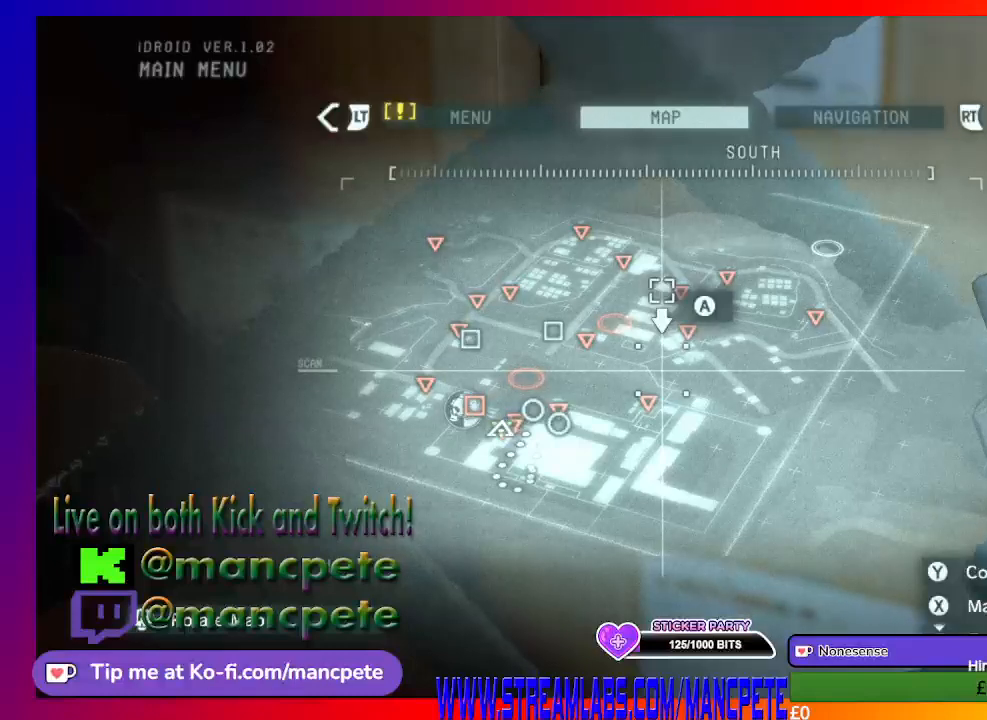
{"buttons": [], "left_stick": "center", "right_stick": "center", "events": [[167, "left_stick", "left"], [367, "left_stick", "center"]]}
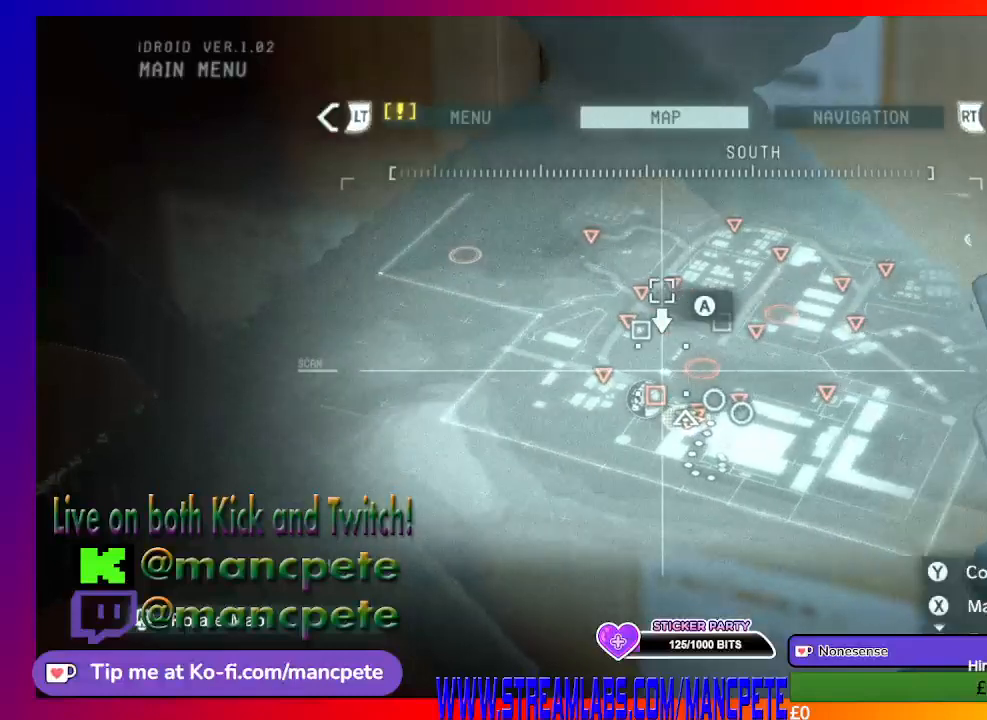
{"buttons": [], "left_stick": "center", "right_stick": "center", "events": []}
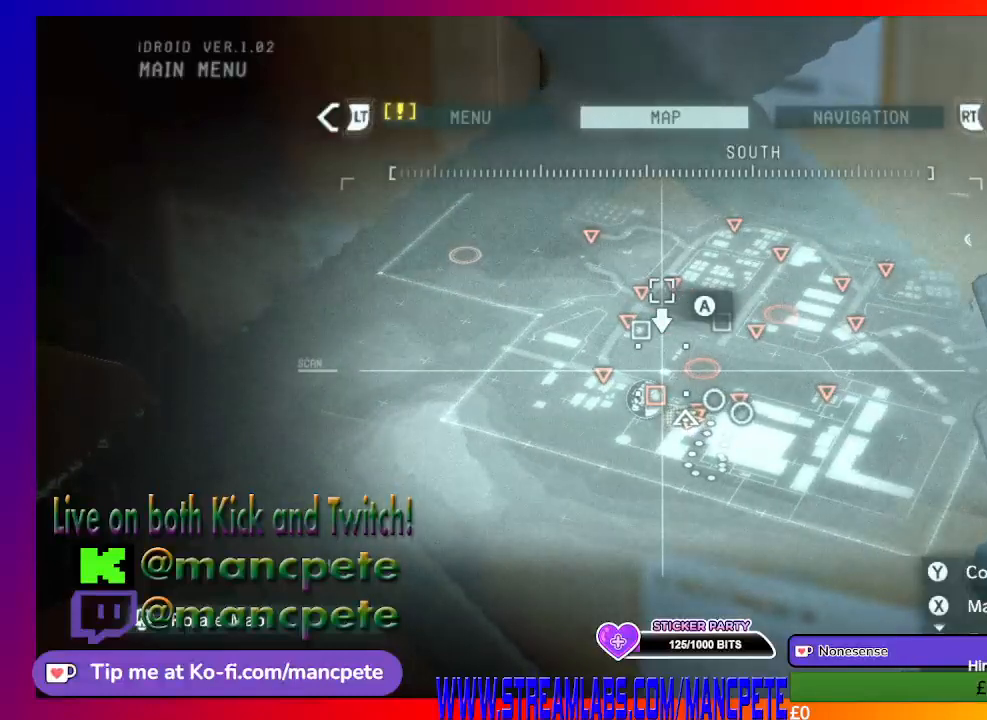
{"buttons": [], "left_stick": "center", "right_stick": "center", "events": [[167, "left_stick", "up-left"], [400, "left_stick", "center"]]}
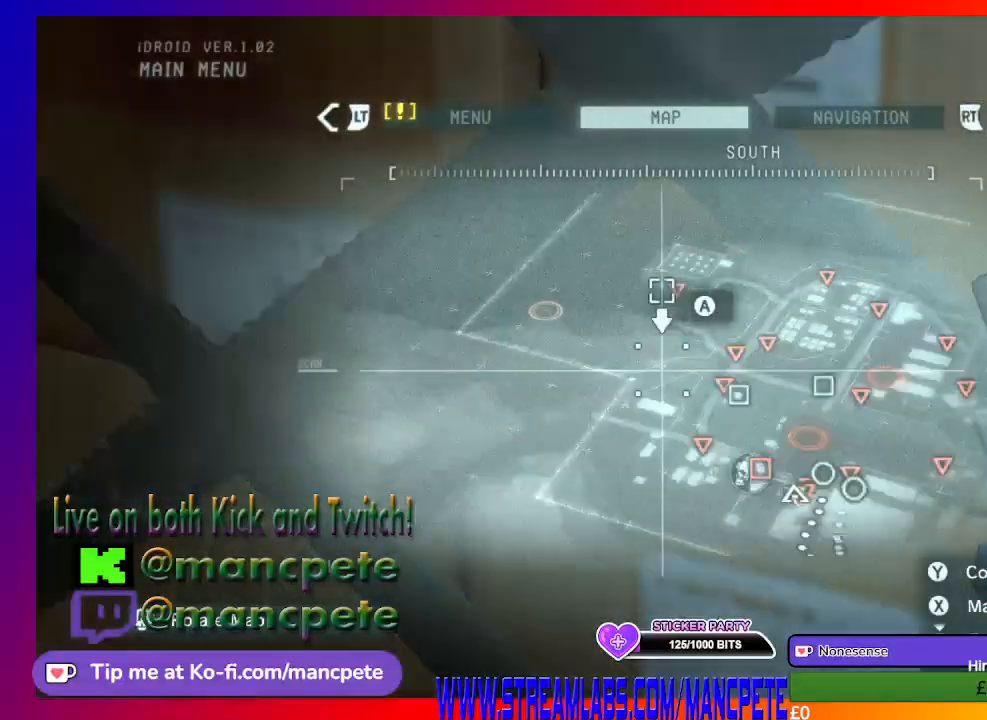
{"buttons": [], "left_stick": "left", "right_stick": "center", "events": [[367, "left_stick", "left"]]}
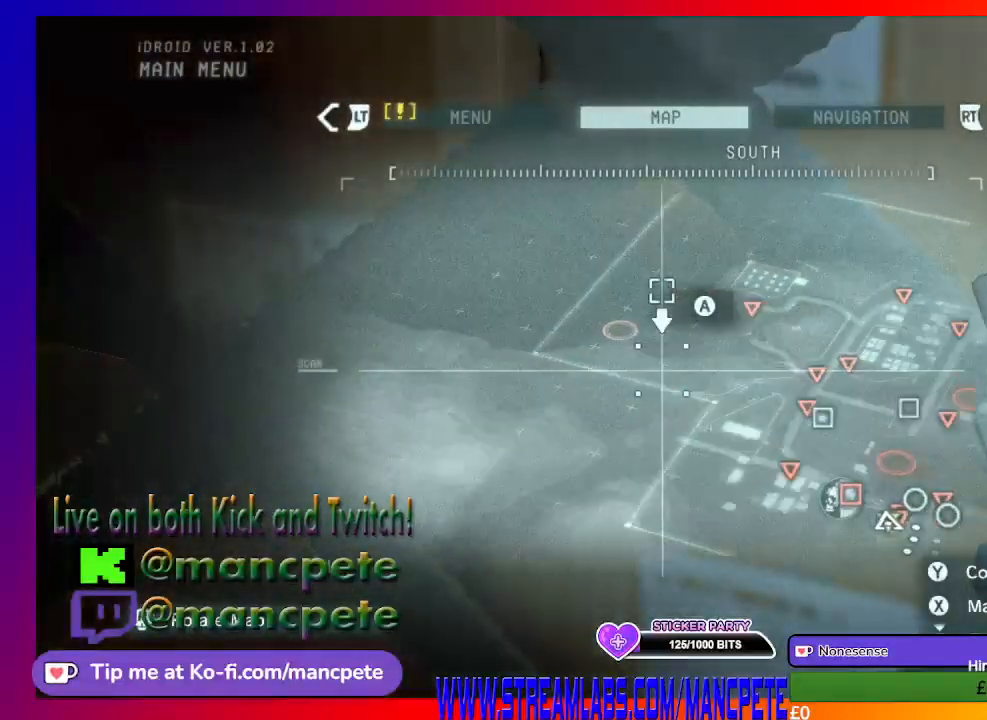
{"buttons": [], "left_stick": "up-right", "right_stick": "center", "events": [[67, "left_stick", "center"], [400, "left_stick", "up-right"]]}
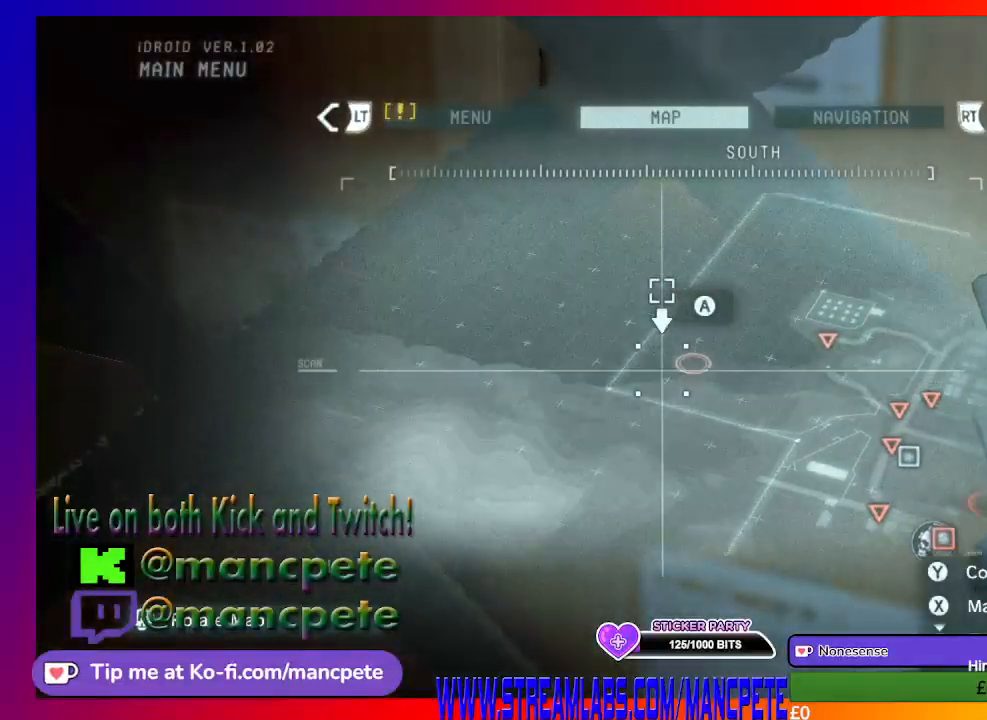
{"buttons": [], "left_stick": "center", "right_stick": "center", "events": [[67, "left_stick", "center"]]}
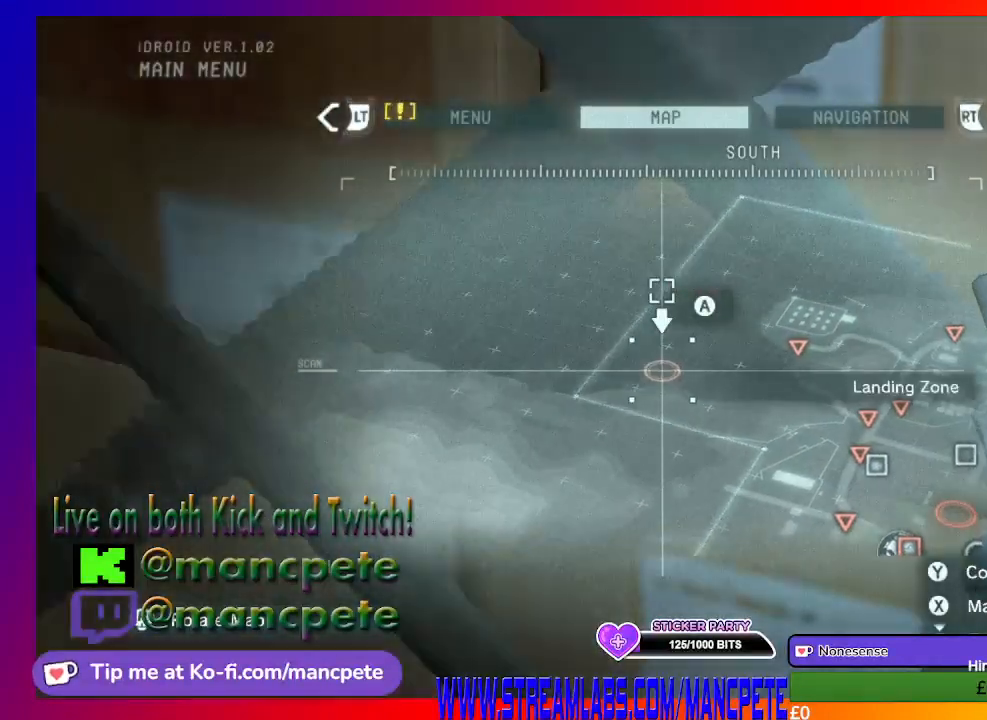
{"buttons": [], "left_stick": "center", "right_stick": "center", "events": []}
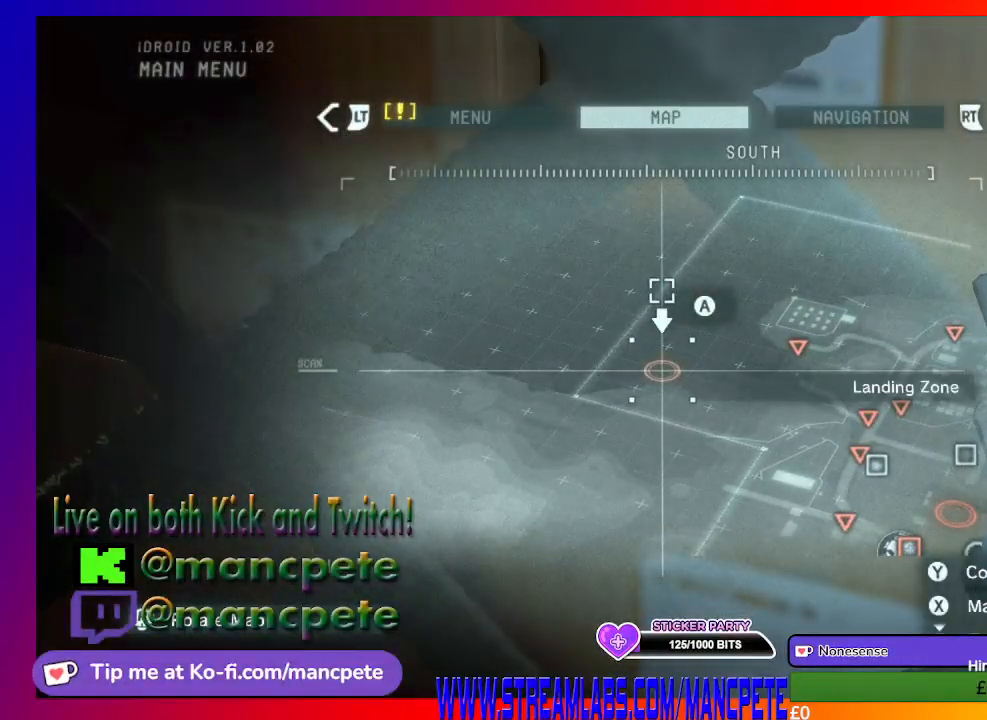
{"buttons": [], "left_stick": "center", "right_stick": "center", "events": []}
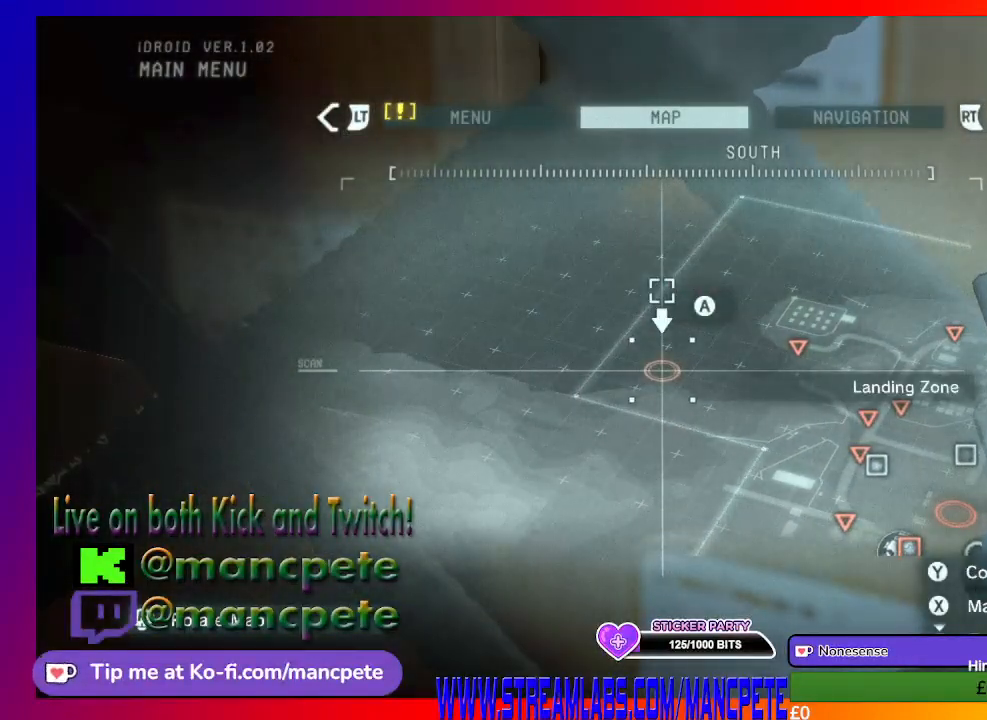
{"buttons": [], "left_stick": "center", "right_stick": "center", "events": [[233, "A", "down"], [300, "A", "up"]]}
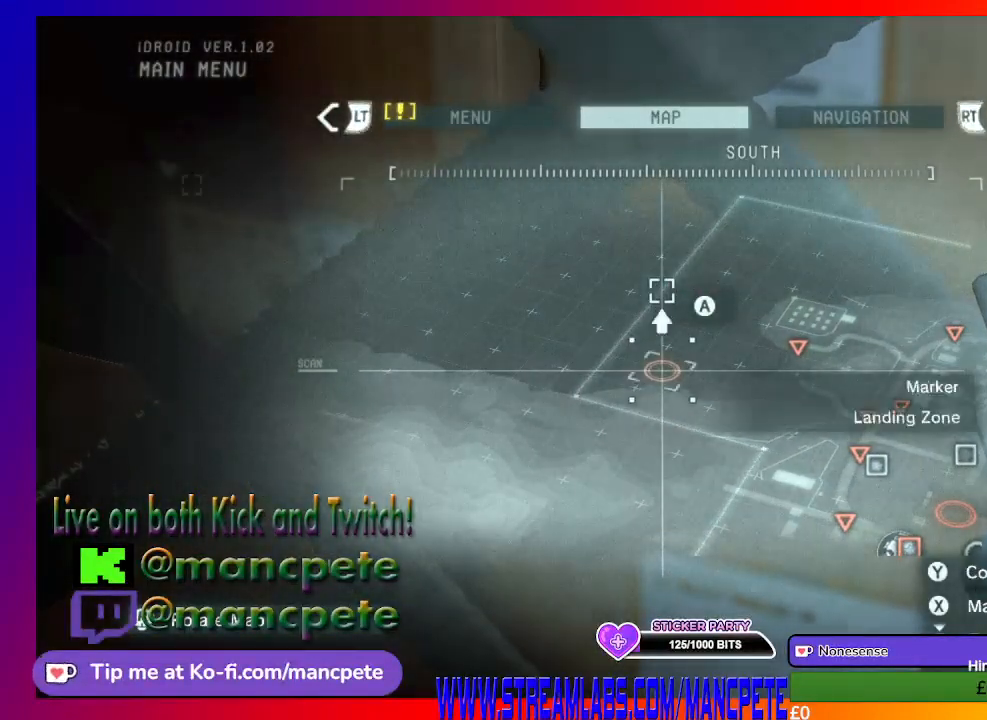
{"buttons": [], "left_stick": "center", "right_stick": "center", "events": []}
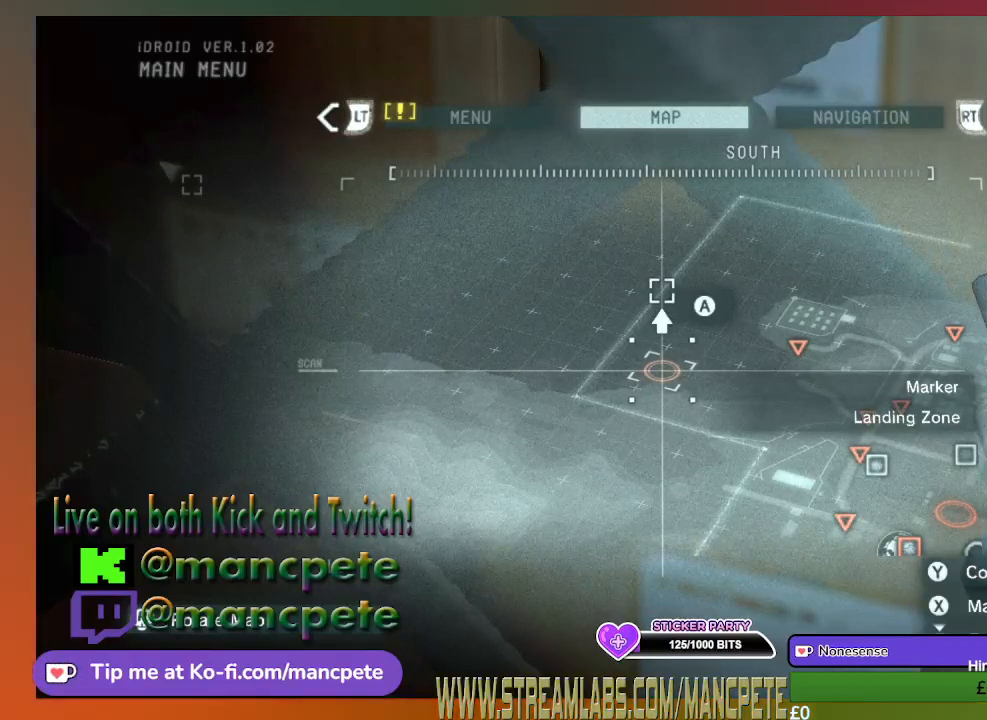
{"buttons": [], "left_stick": "center", "right_stick": "center", "events": []}
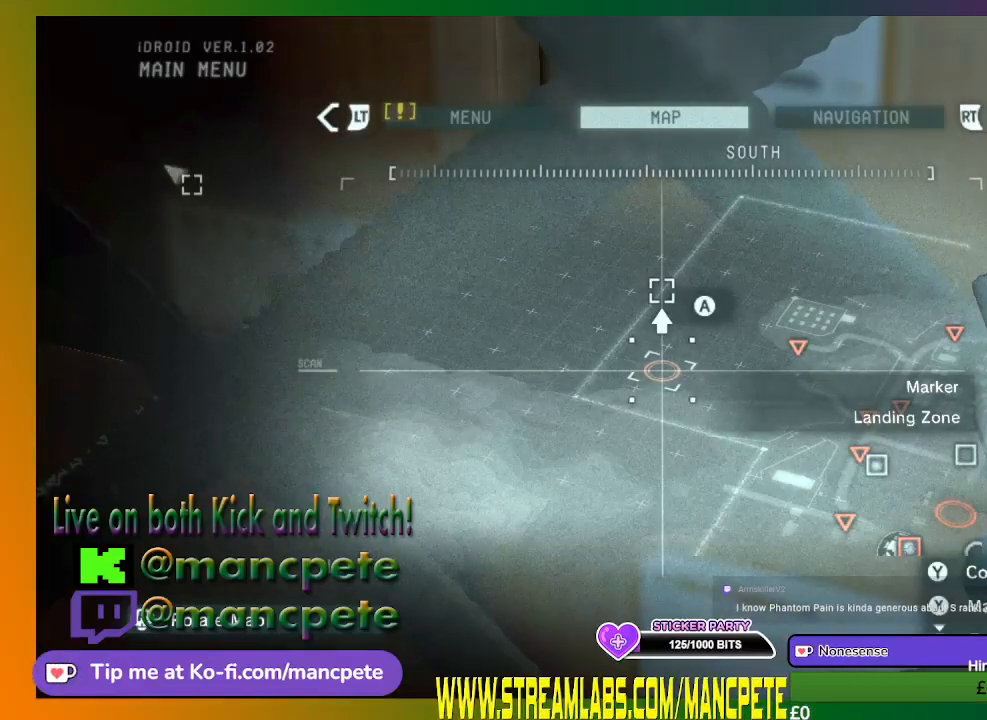
{"buttons": [], "left_stick": "center", "right_stick": "center", "events": []}
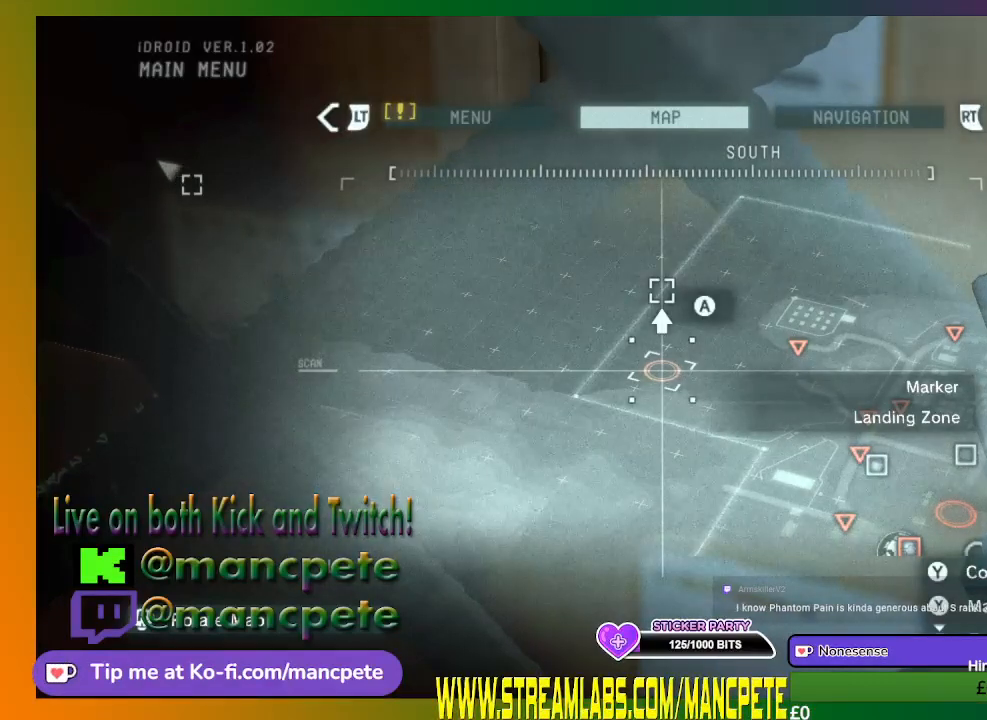
{"buttons": [], "left_stick": "center", "right_stick": "center", "events": []}
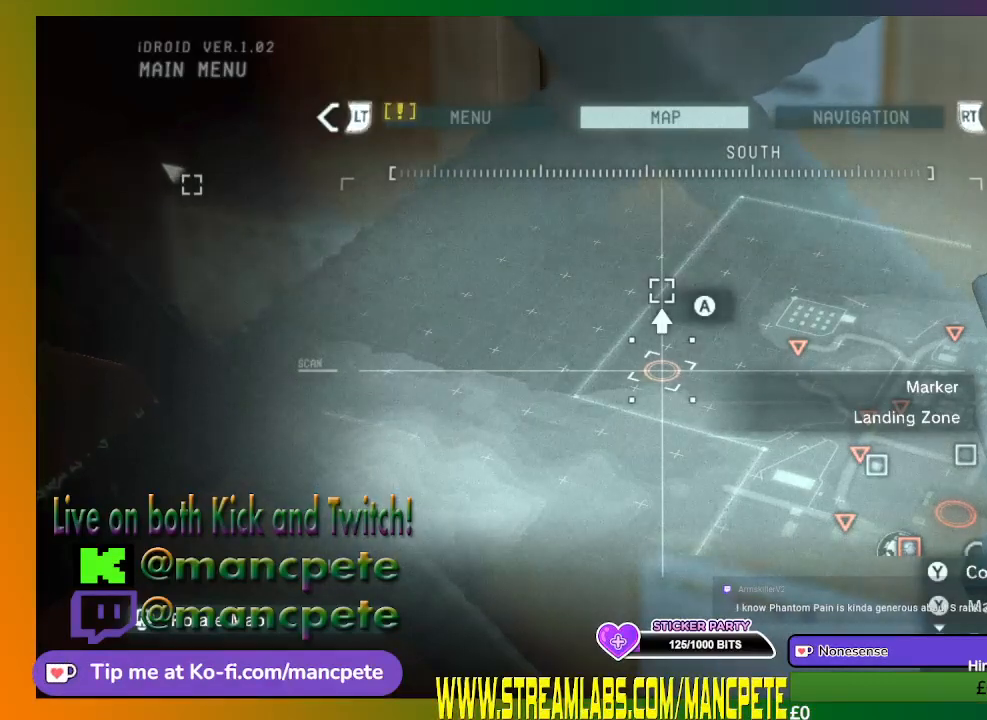
{"buttons": [], "left_stick": "center", "right_stick": "center", "events": []}
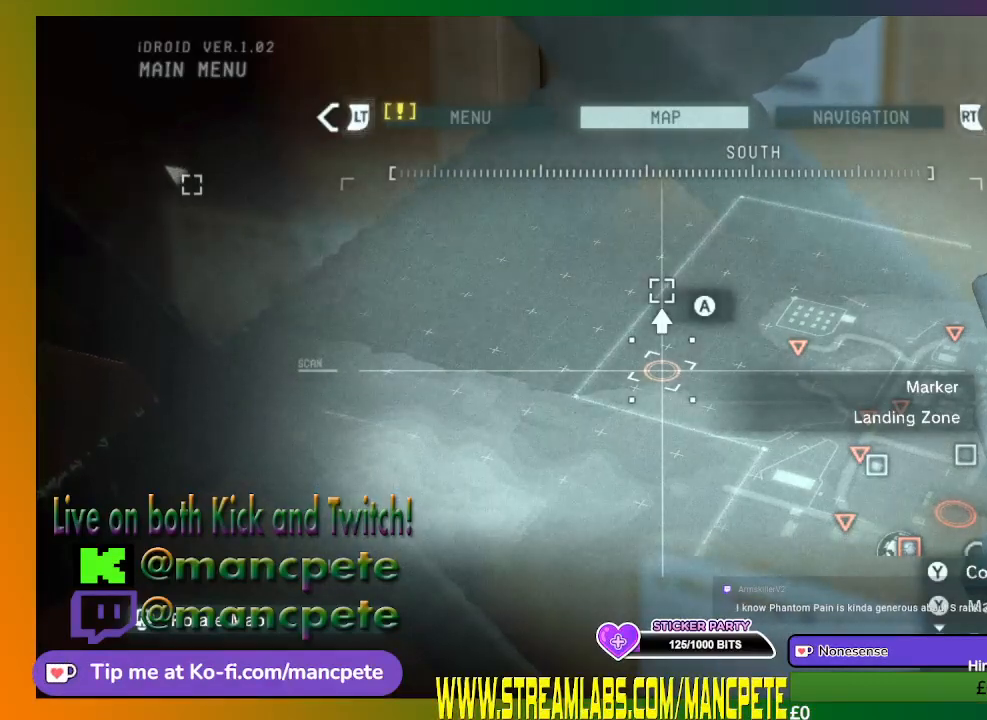
{"buttons": [], "left_stick": "center", "right_stick": "center", "events": []}
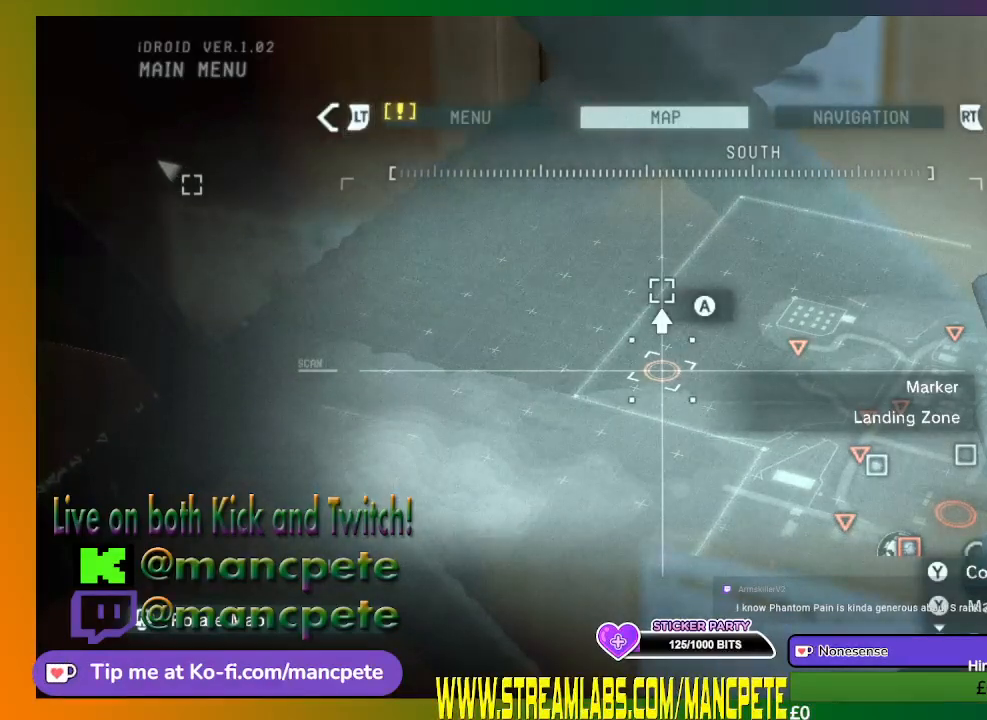
{"buttons": [], "left_stick": "center", "right_stick": "center", "events": []}
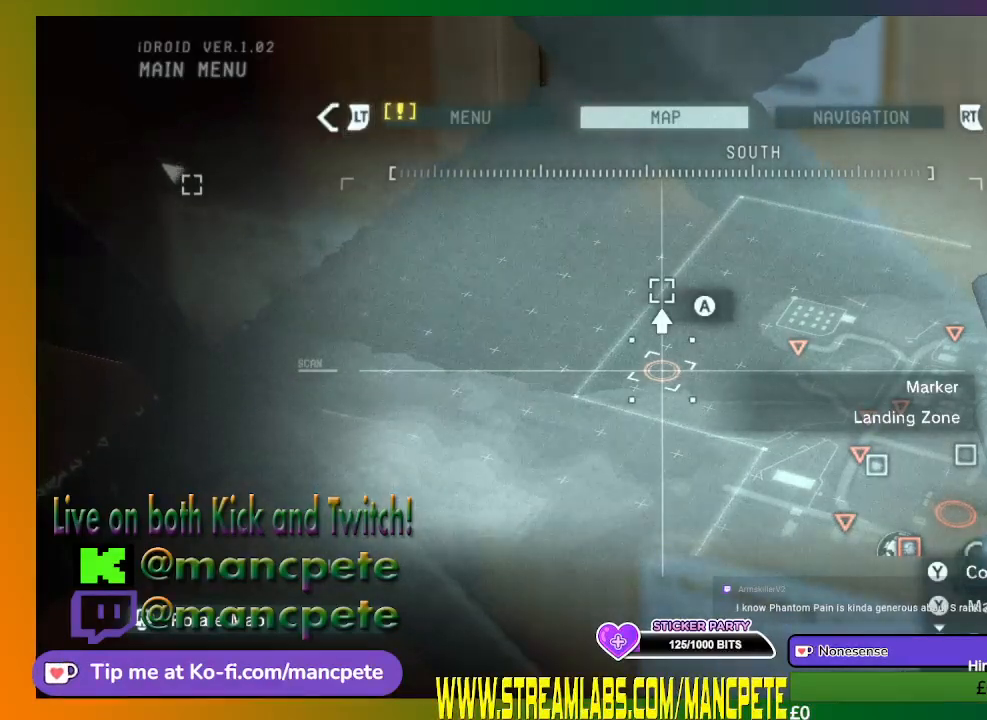
{"buttons": [], "left_stick": "center", "right_stick": "center", "events": []}
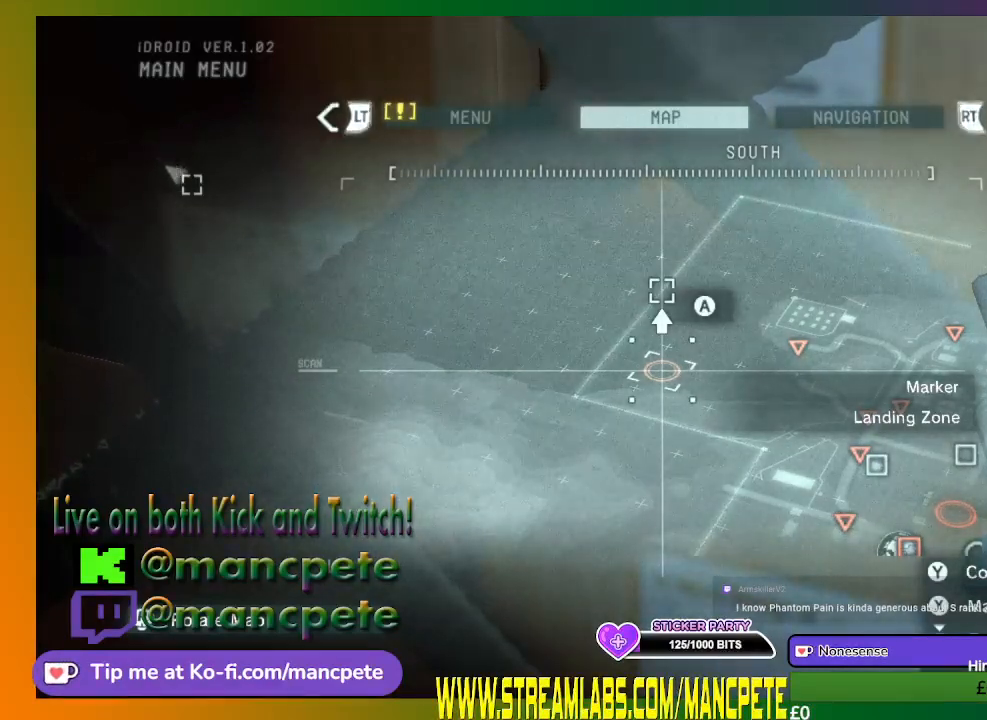
{"buttons": [], "left_stick": "center", "right_stick": "center", "events": [[167, "L1", "down"], [300, "L1", "up"]]}
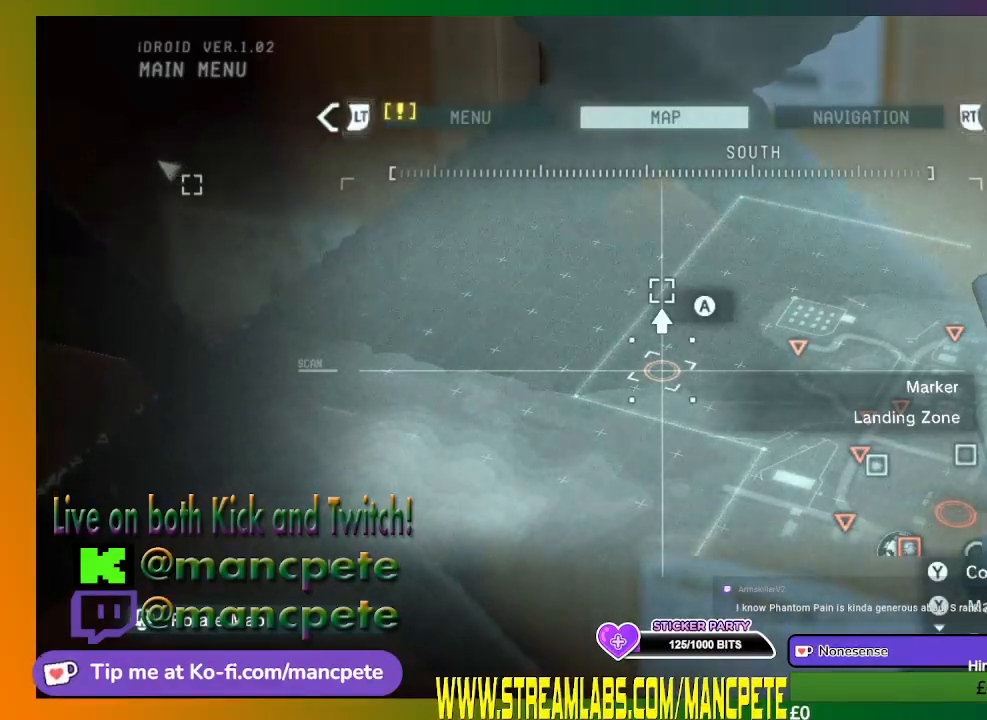
{"buttons": [], "left_stick": "center", "right_stick": "center", "events": []}
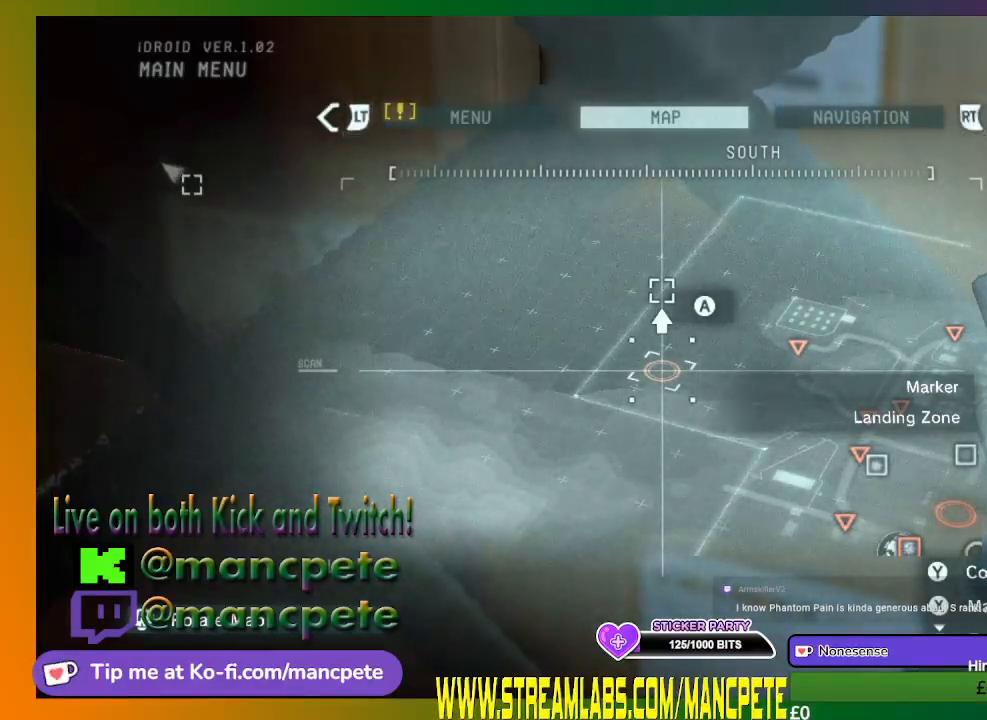
{"buttons": [], "left_stick": "center", "right_stick": "center", "events": [[33, "L1", "down"], [233, "L1", "up"]]}
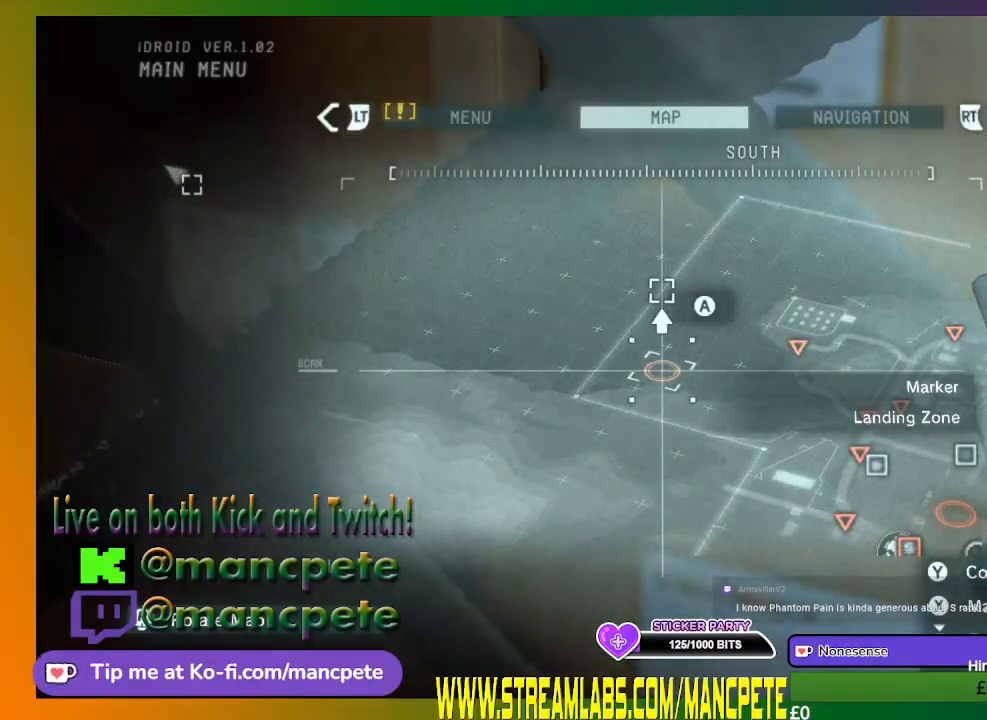
{"buttons": [], "left_stick": "center", "right_stick": "center", "events": [[167, "L2", "down"], [300, "L2", "up"]]}
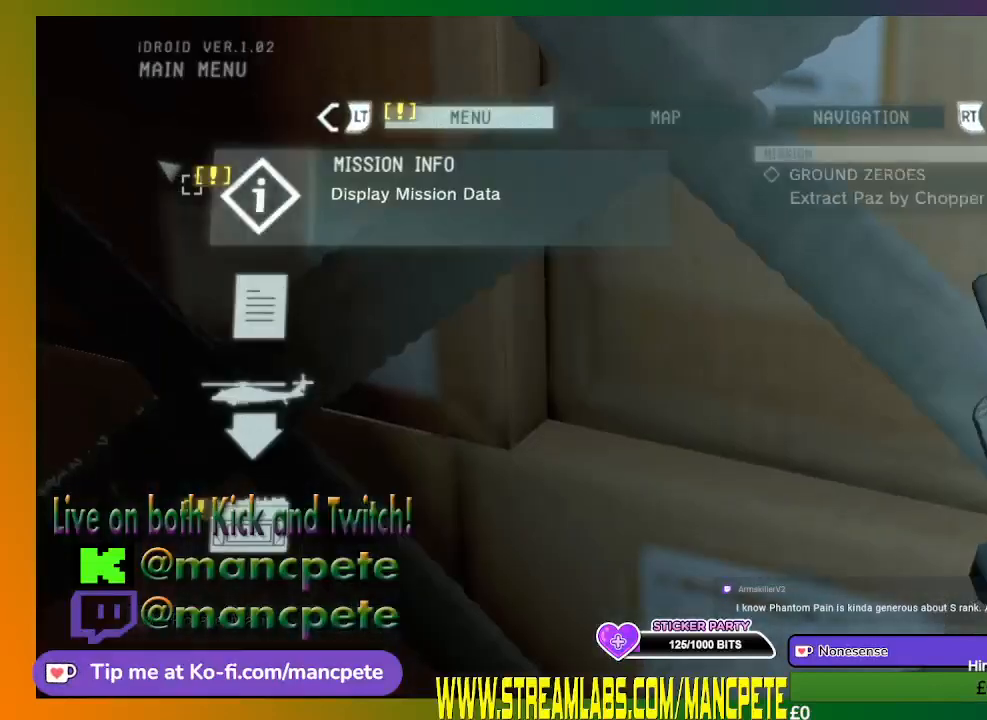
{"buttons": [], "left_stick": "center", "right_stick": "center", "events": []}
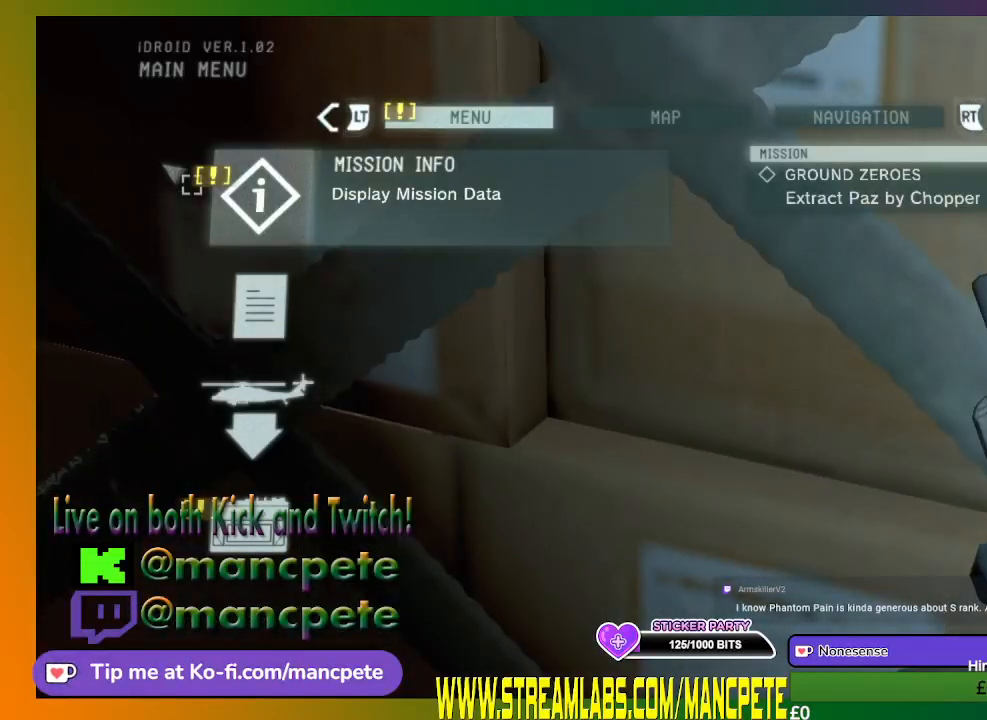
{"buttons": [], "left_stick": "center", "right_stick": "center", "events": []}
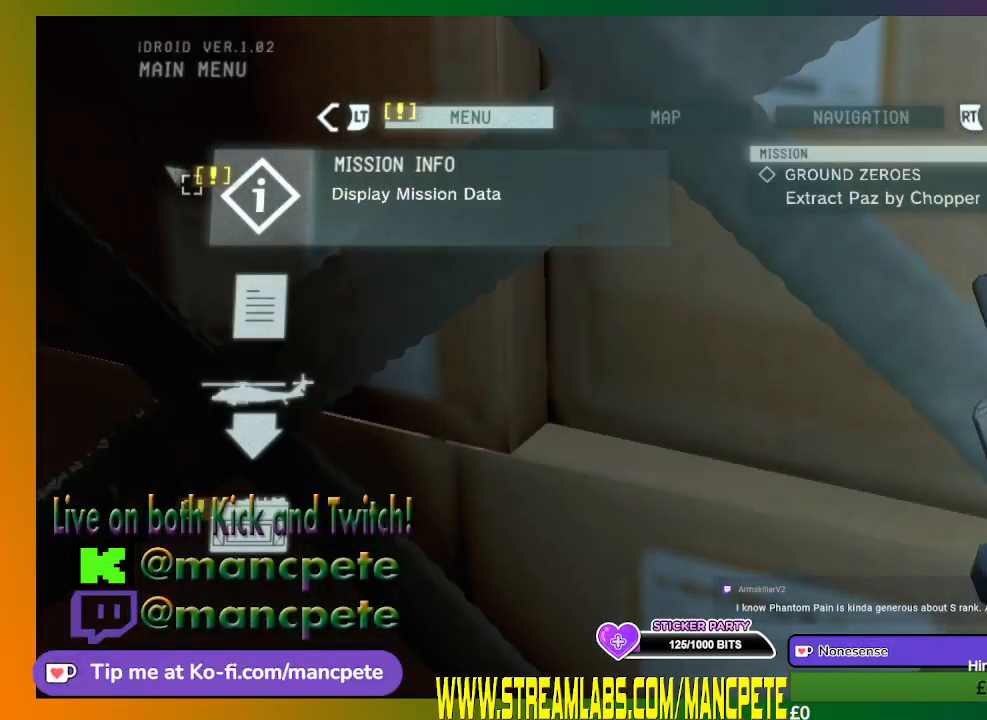
{"buttons": [], "left_stick": "center", "right_stick": "center", "events": []}
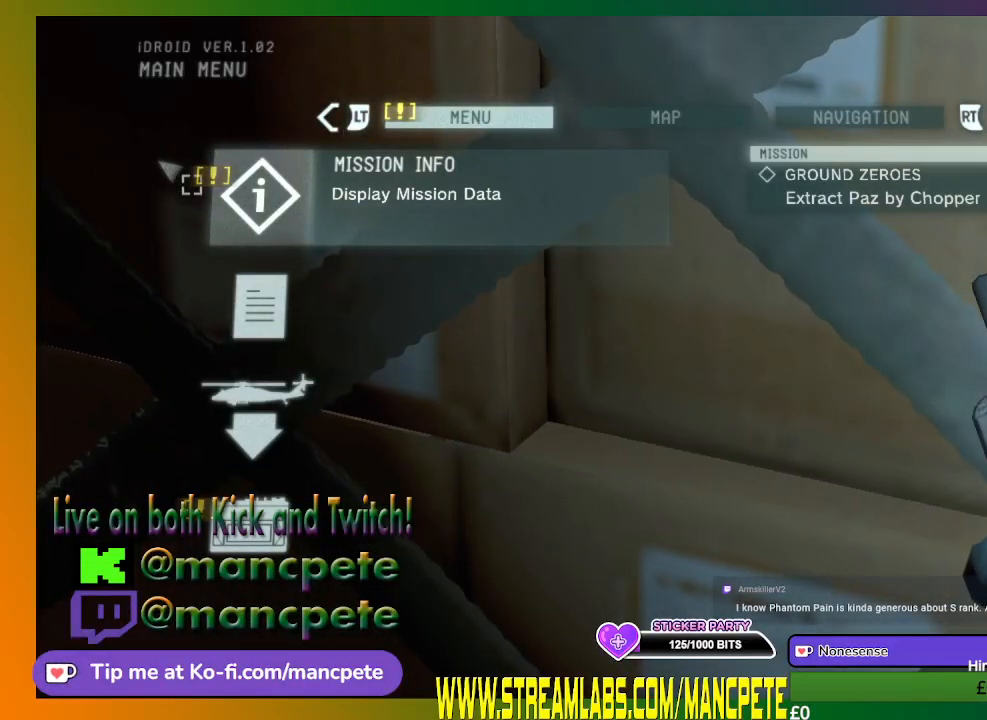
{"buttons": [], "left_stick": "center", "right_stick": "center", "events": []}
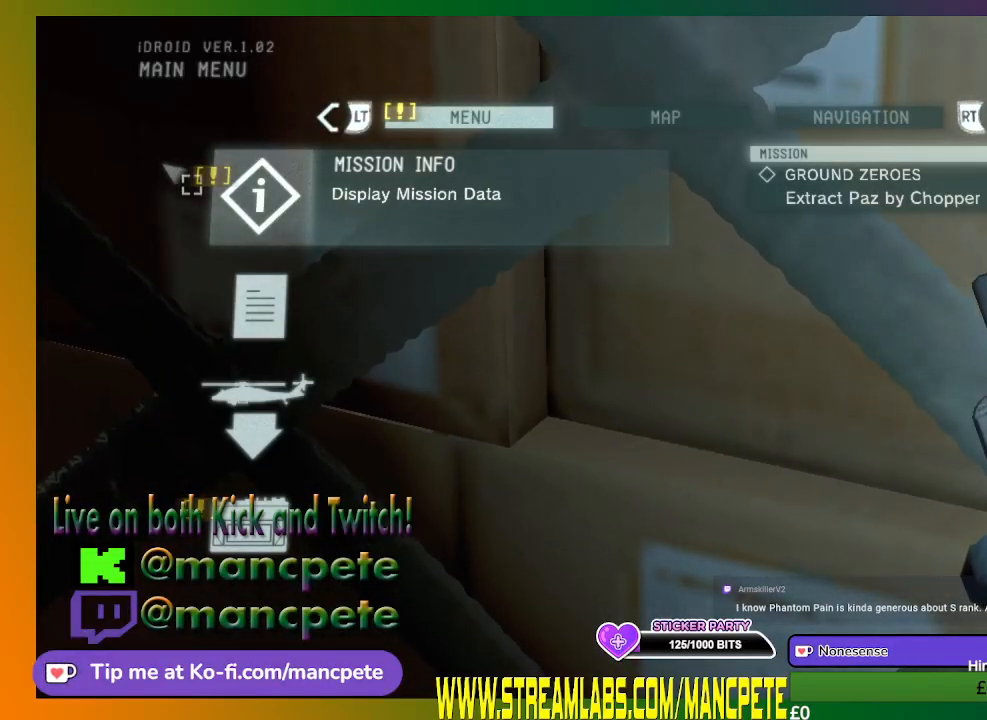
{"buttons": [], "left_stick": "center", "right_stick": "center", "events": []}